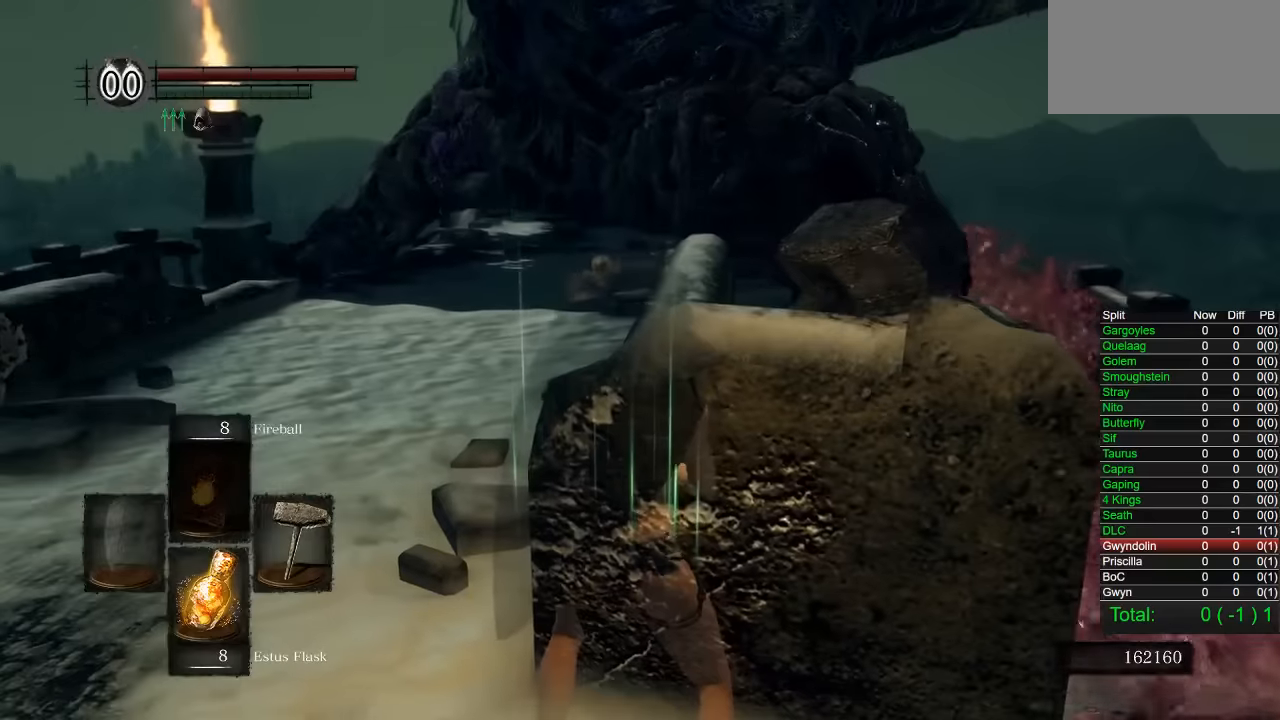
Gameplay with a controller (PlayStation layout); each line is a JSON object with the inputs held at the frame after it. "button_events" lists button changes between this image and that frame as [ms after this image, input, new state], when the widget could be followed in between (sticks are given only as held states). Not read: left_stick.
{"buttons": [], "right_stick": "center", "button_events": []}
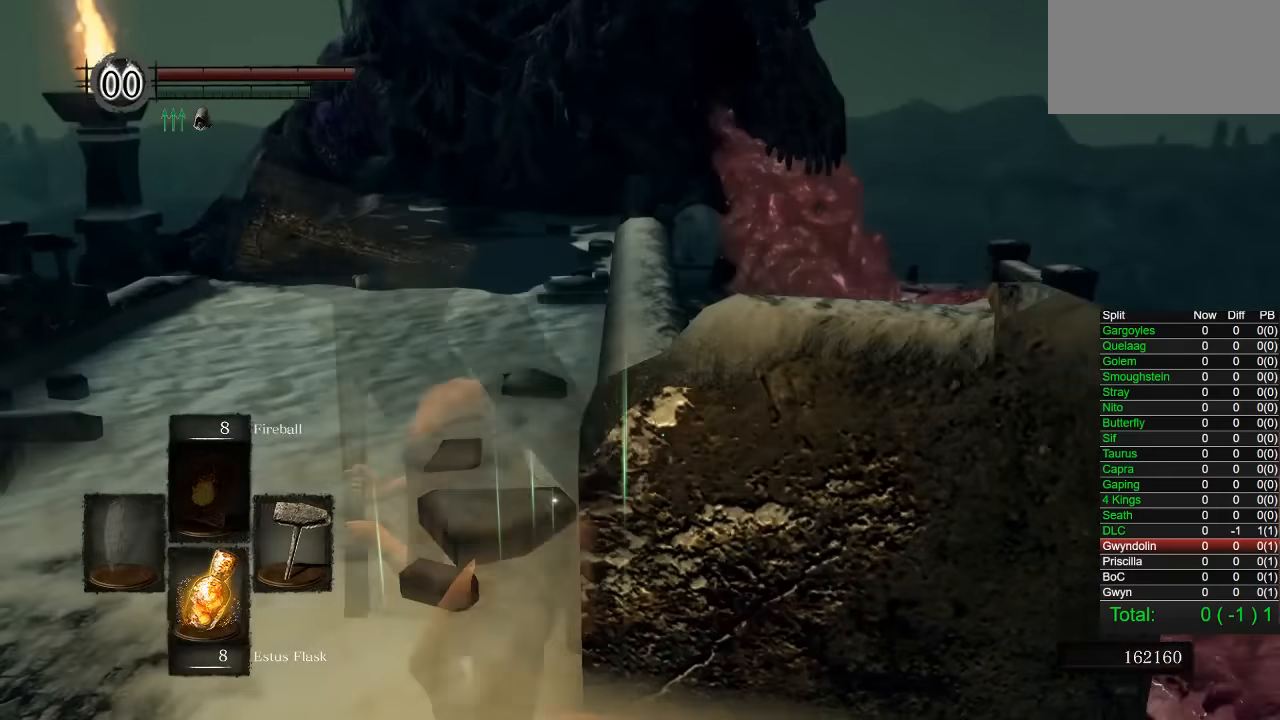
{"buttons": [], "right_stick": "up-right", "button_events": []}
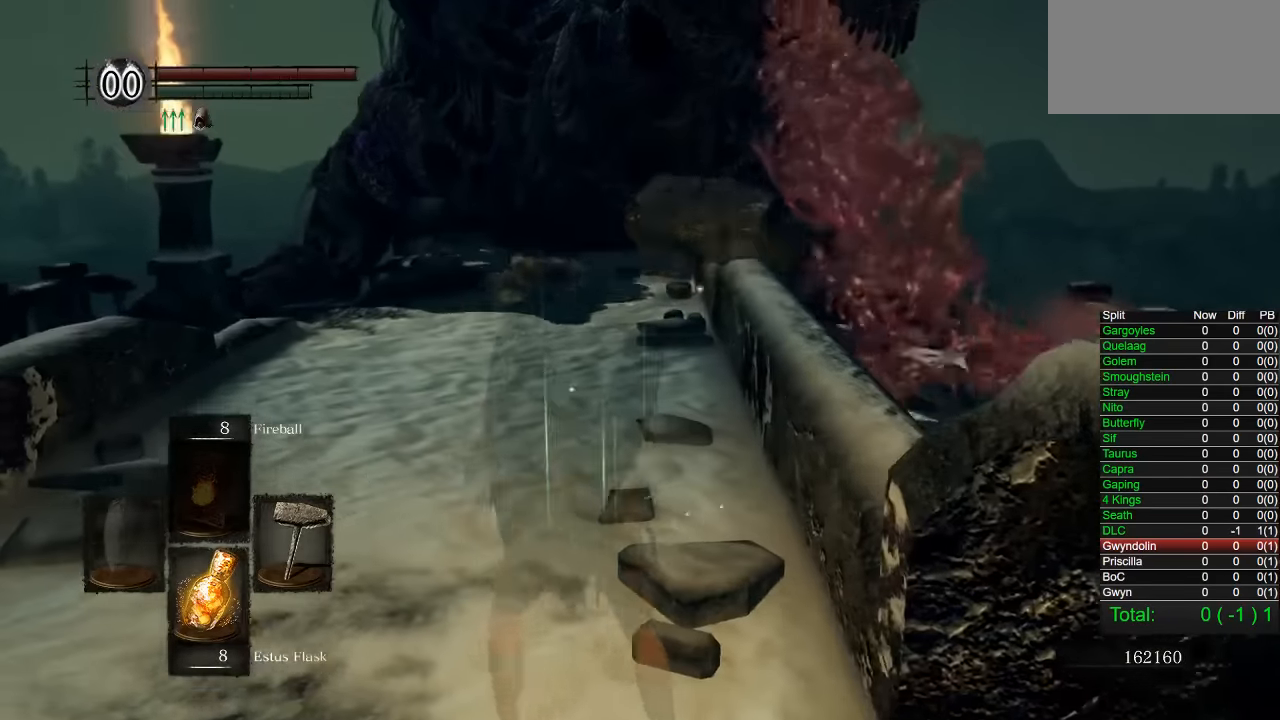
{"buttons": [], "right_stick": "up-left", "button_events": []}
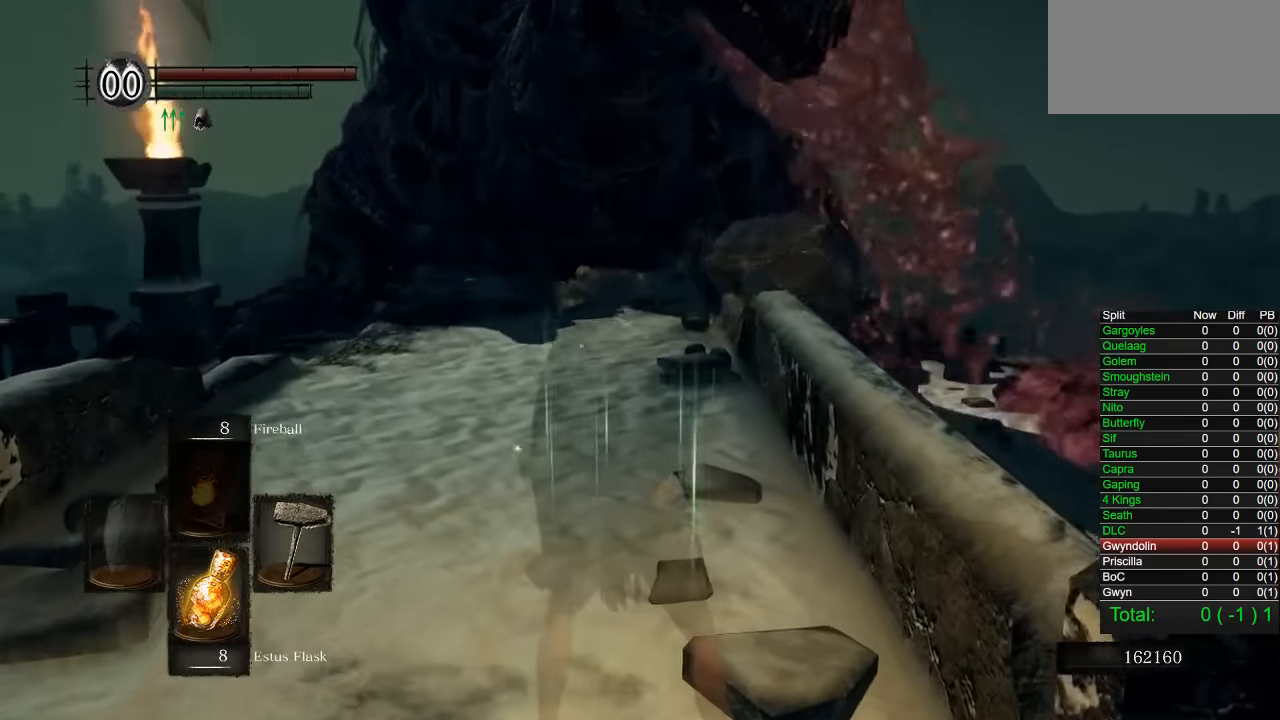
{"buttons": [], "right_stick": "center", "button_events": []}
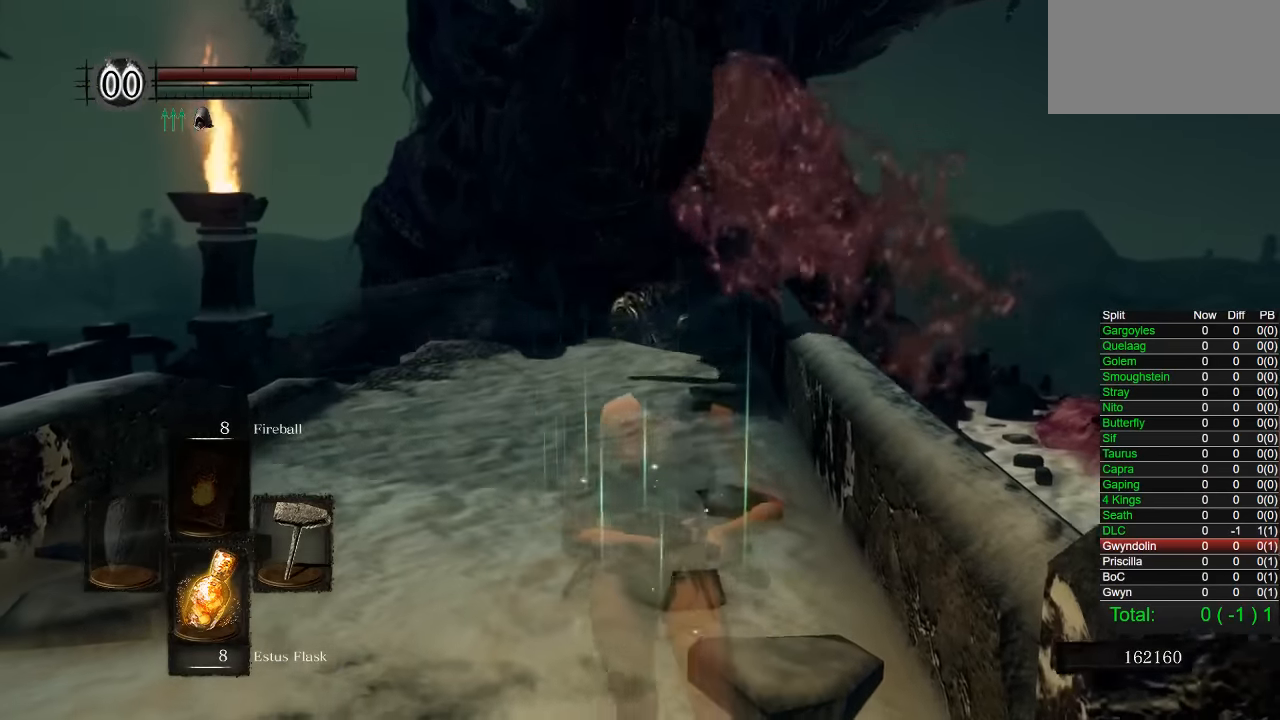
{"buttons": [], "right_stick": "center", "button_events": []}
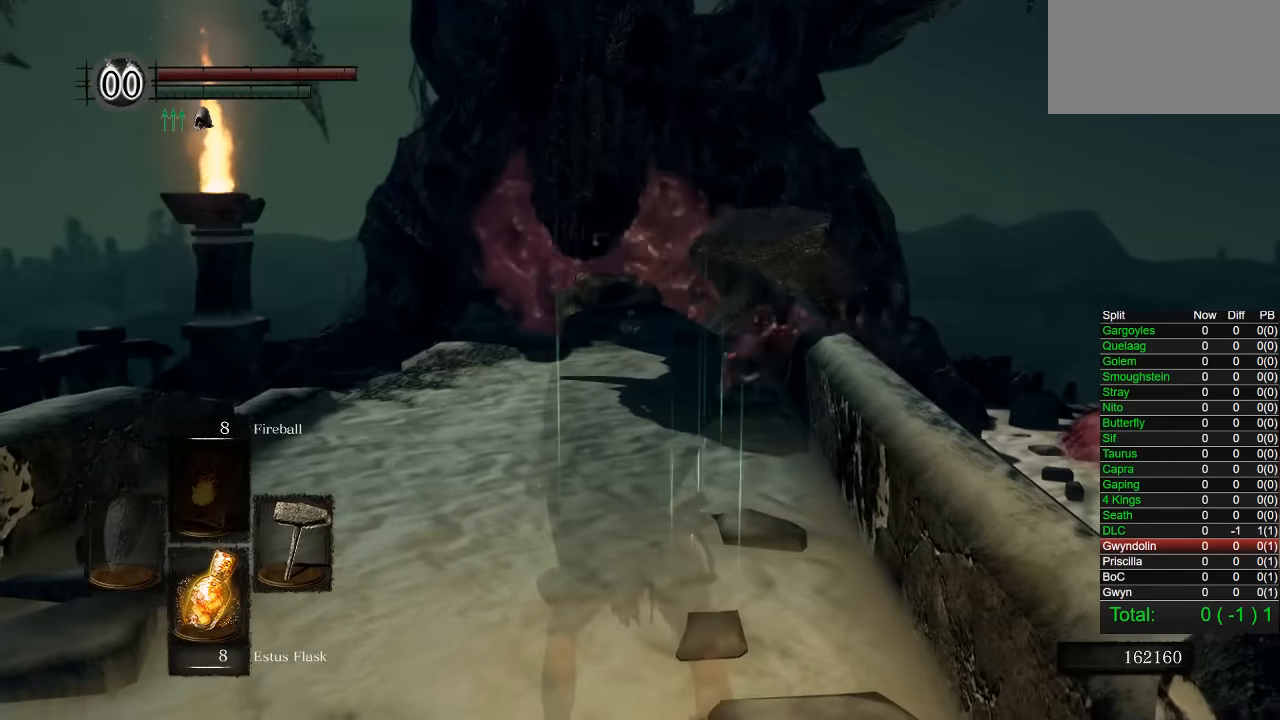
{"buttons": [], "right_stick": "center", "button_events": []}
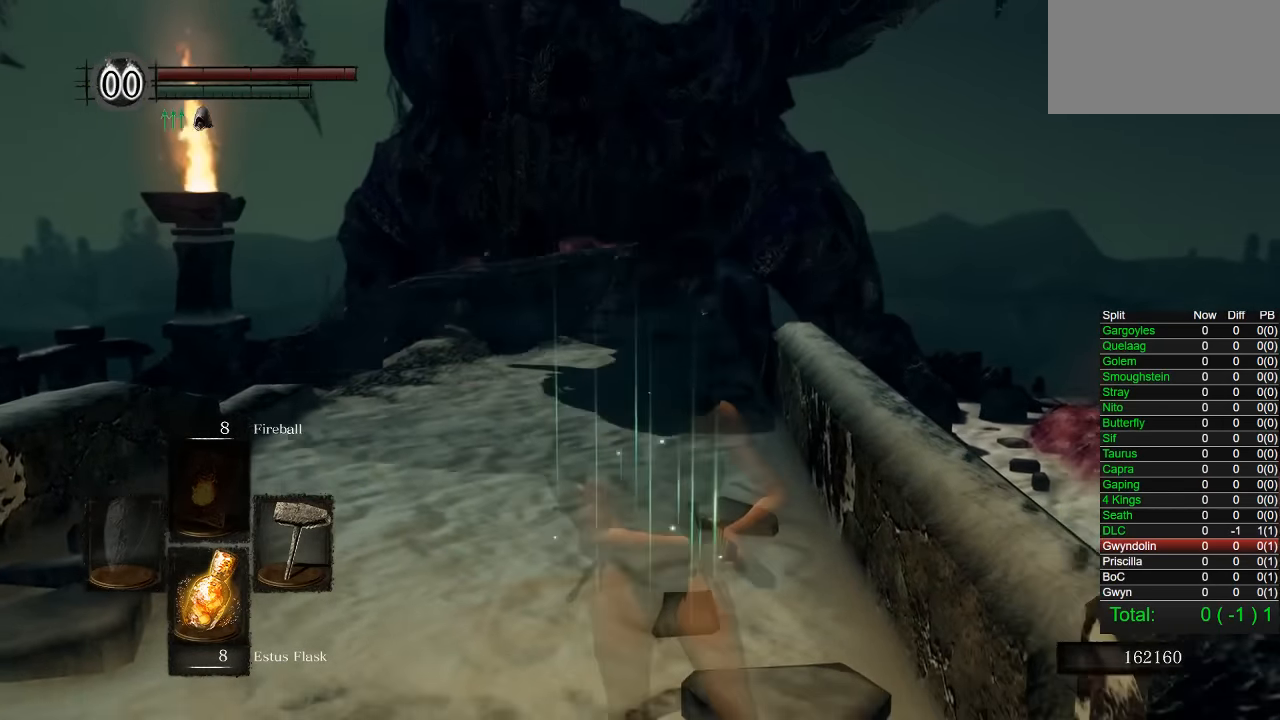
{"buttons": [], "right_stick": "center", "button_events": []}
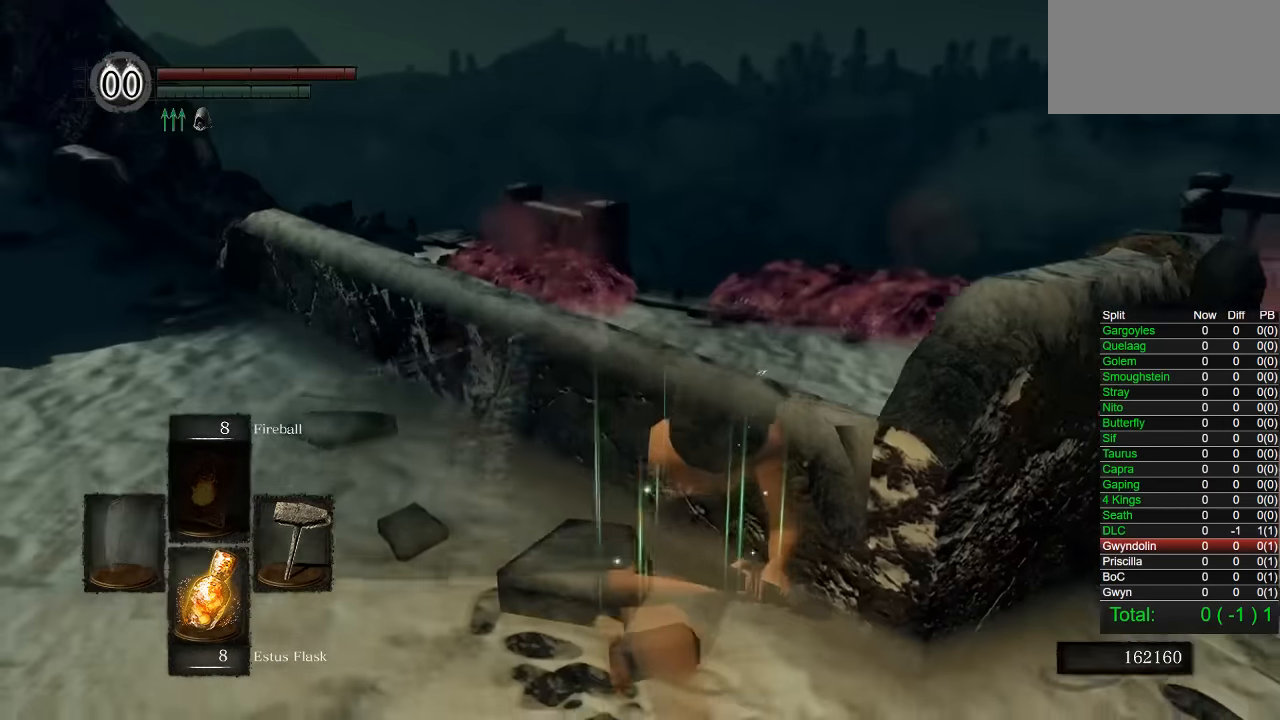
{"buttons": [], "right_stick": "center", "button_events": []}
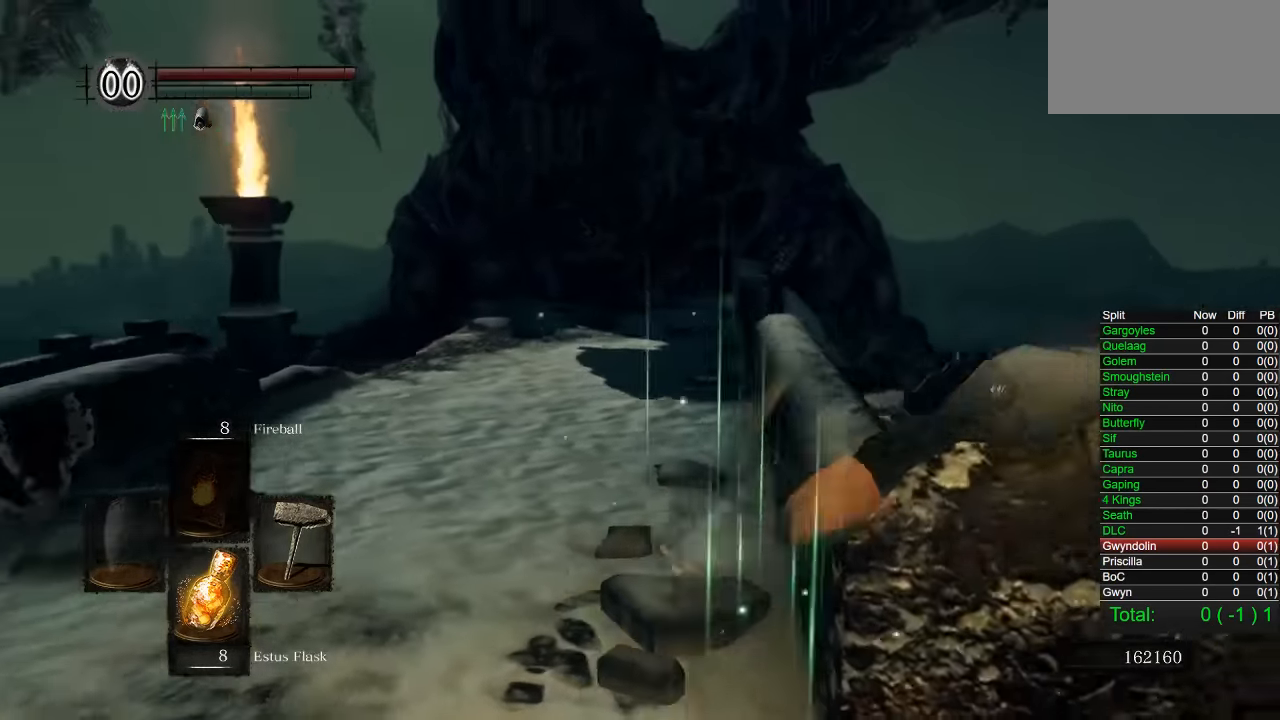
{"buttons": [], "right_stick": "left", "button_events": []}
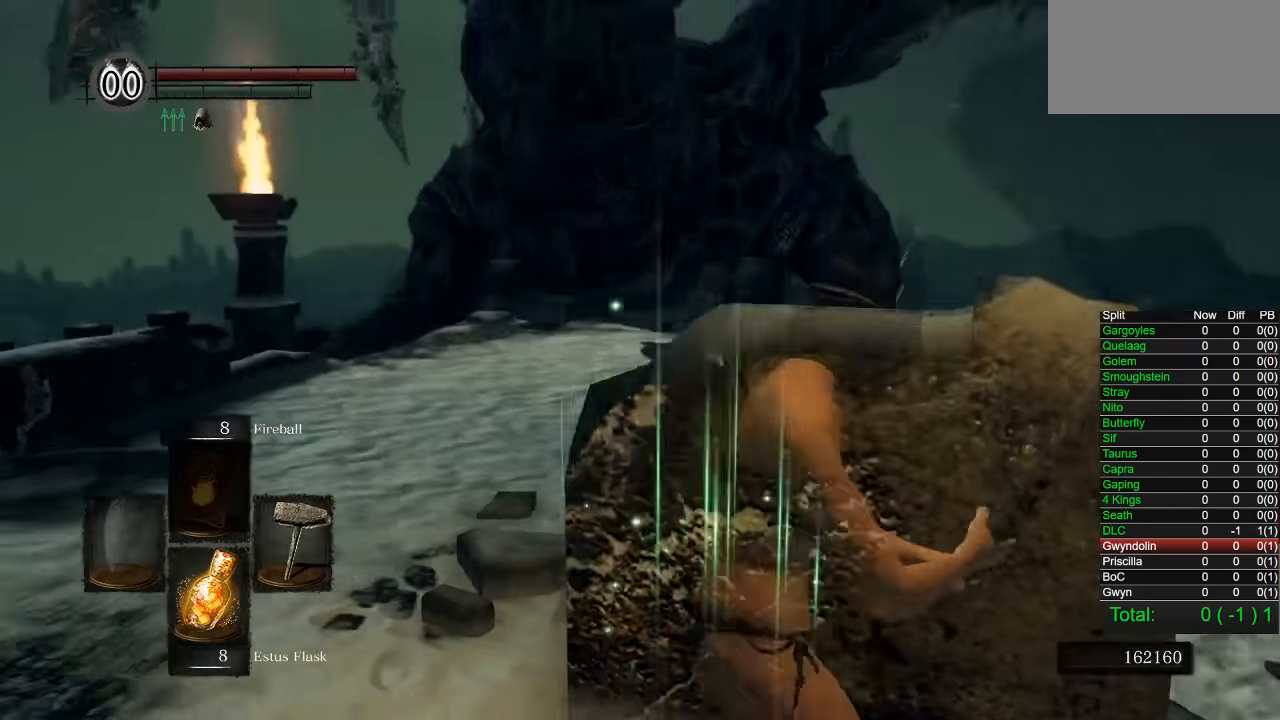
{"buttons": [], "right_stick": "center", "button_events": []}
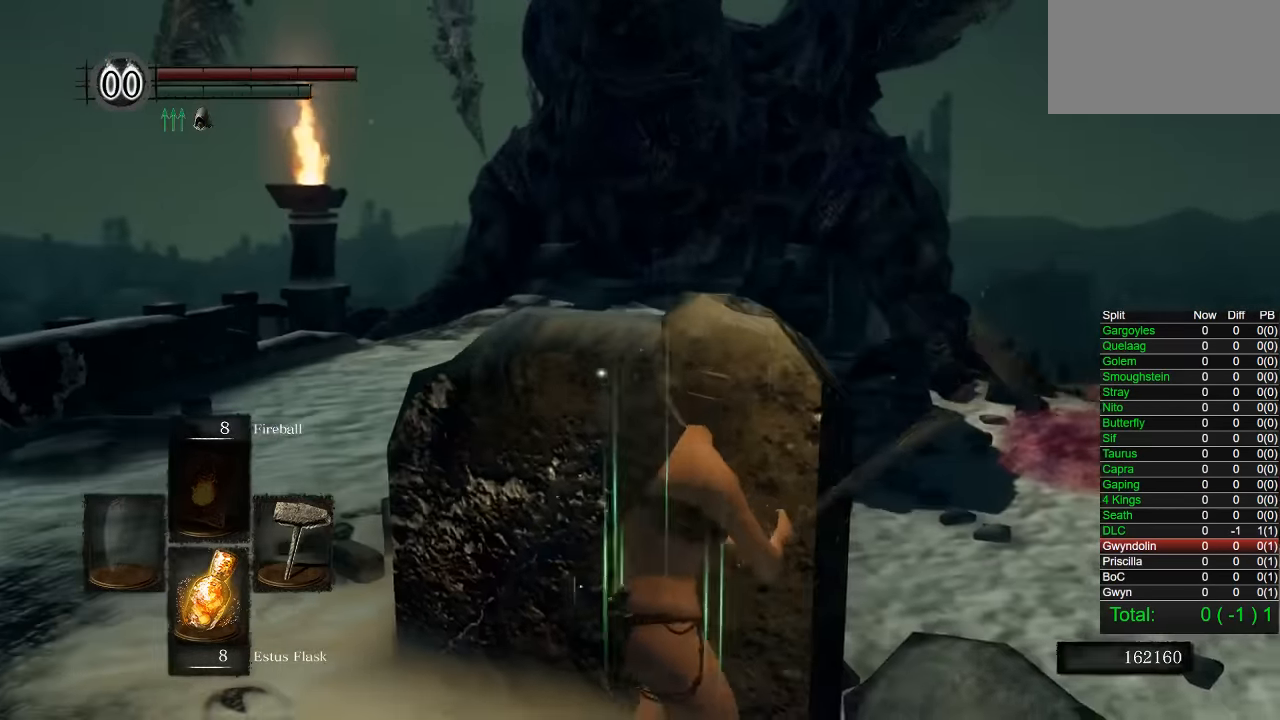
{"buttons": ["CIRCLE"], "right_stick": "center", "button_events": [[117, "CIRCLE", "down"]]}
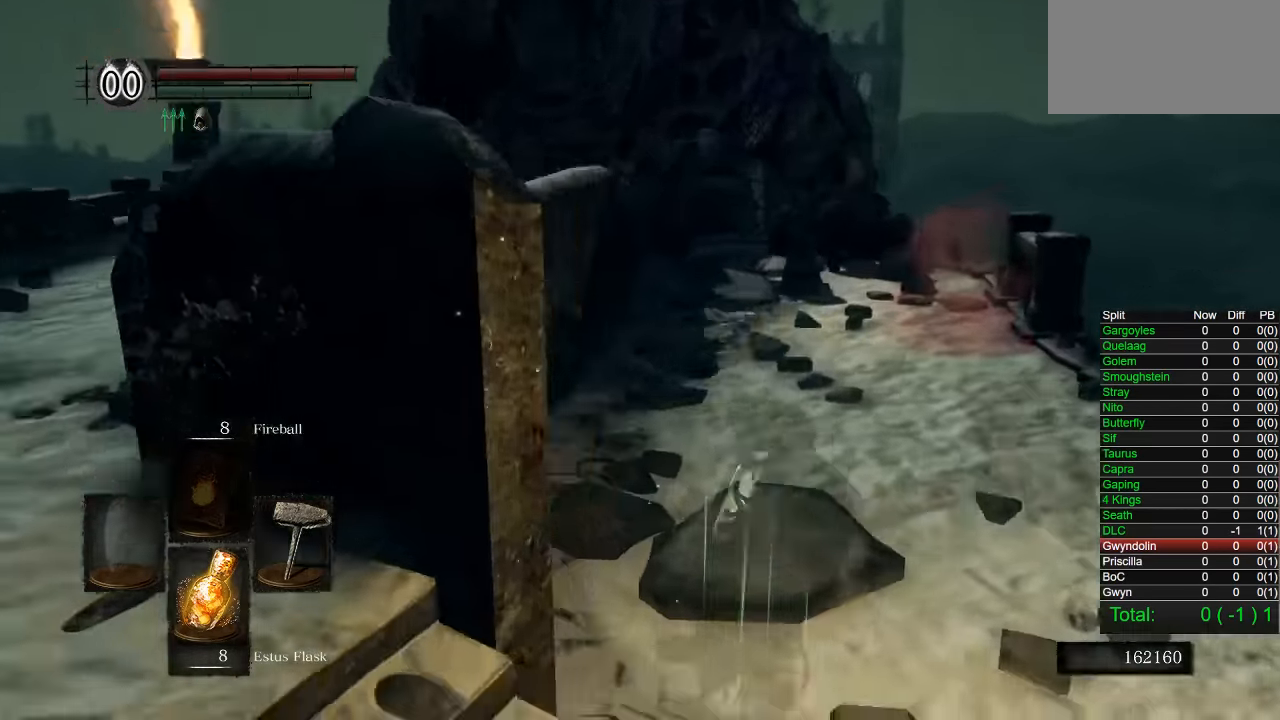
{"buttons": ["CIRCLE"], "right_stick": "center", "button_events": []}
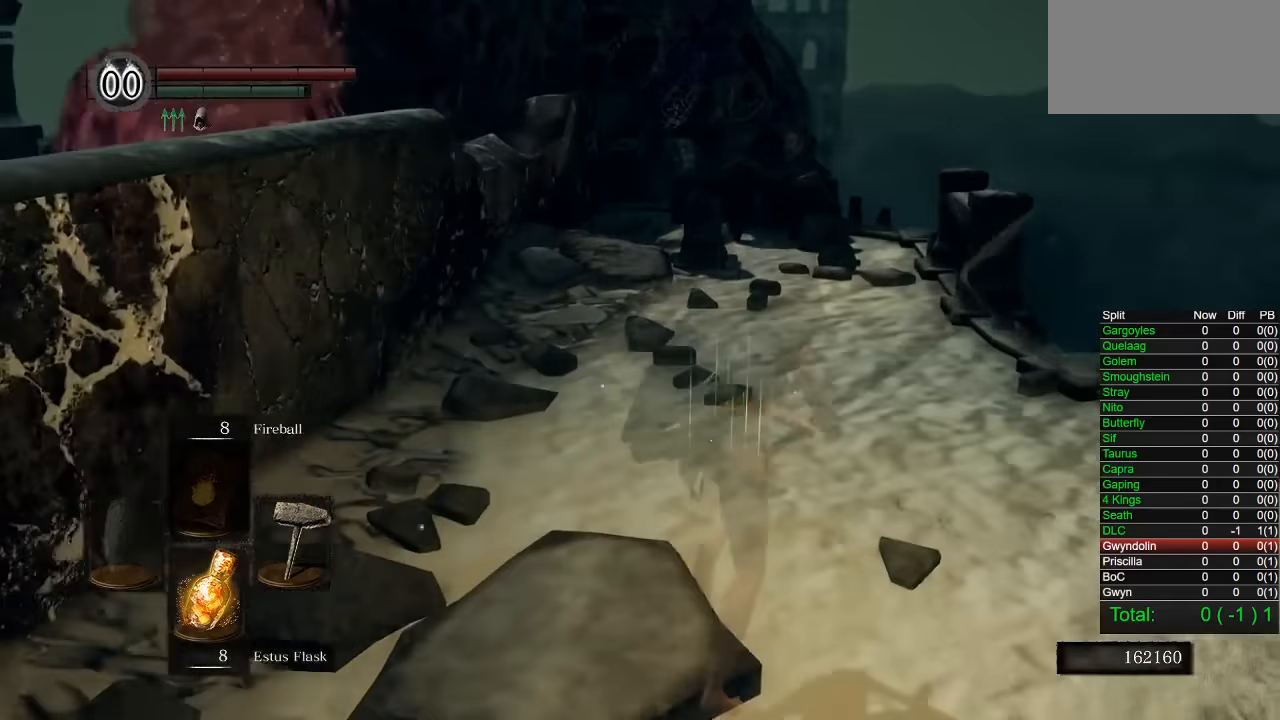
{"buttons": ["CIRCLE"], "right_stick": "center", "button_events": []}
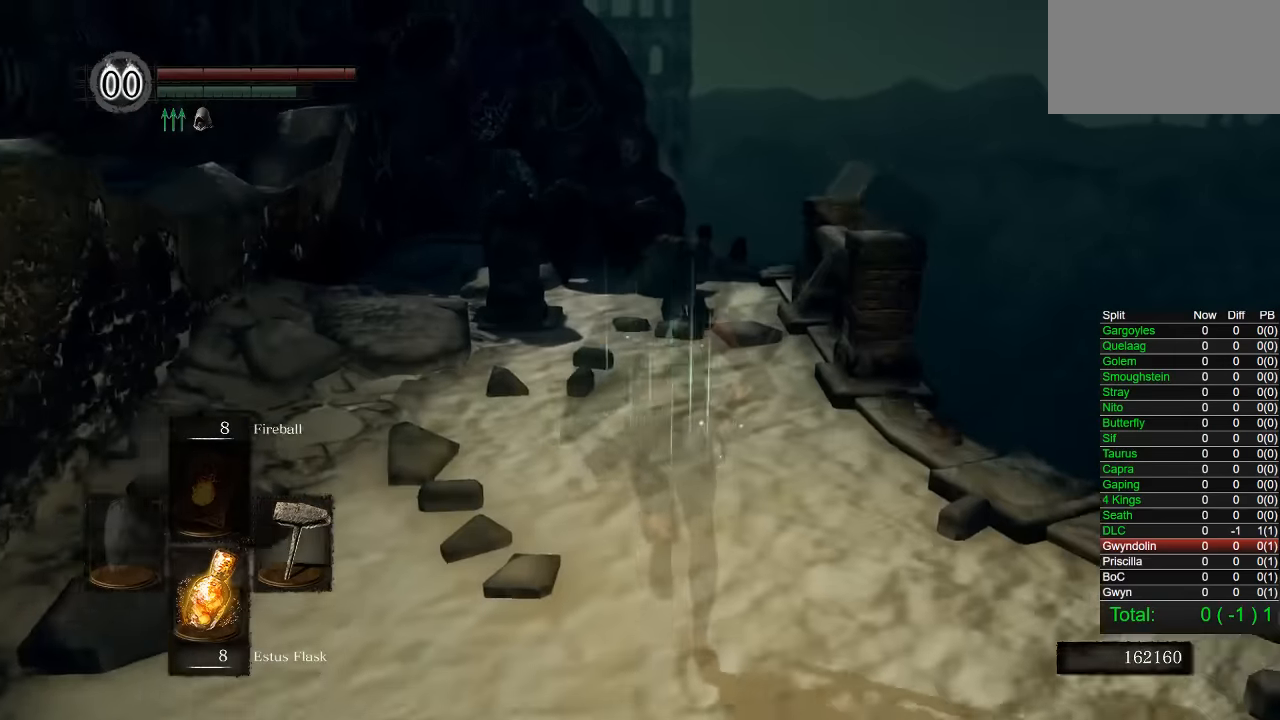
{"buttons": ["CIRCLE"], "right_stick": "center", "button_events": []}
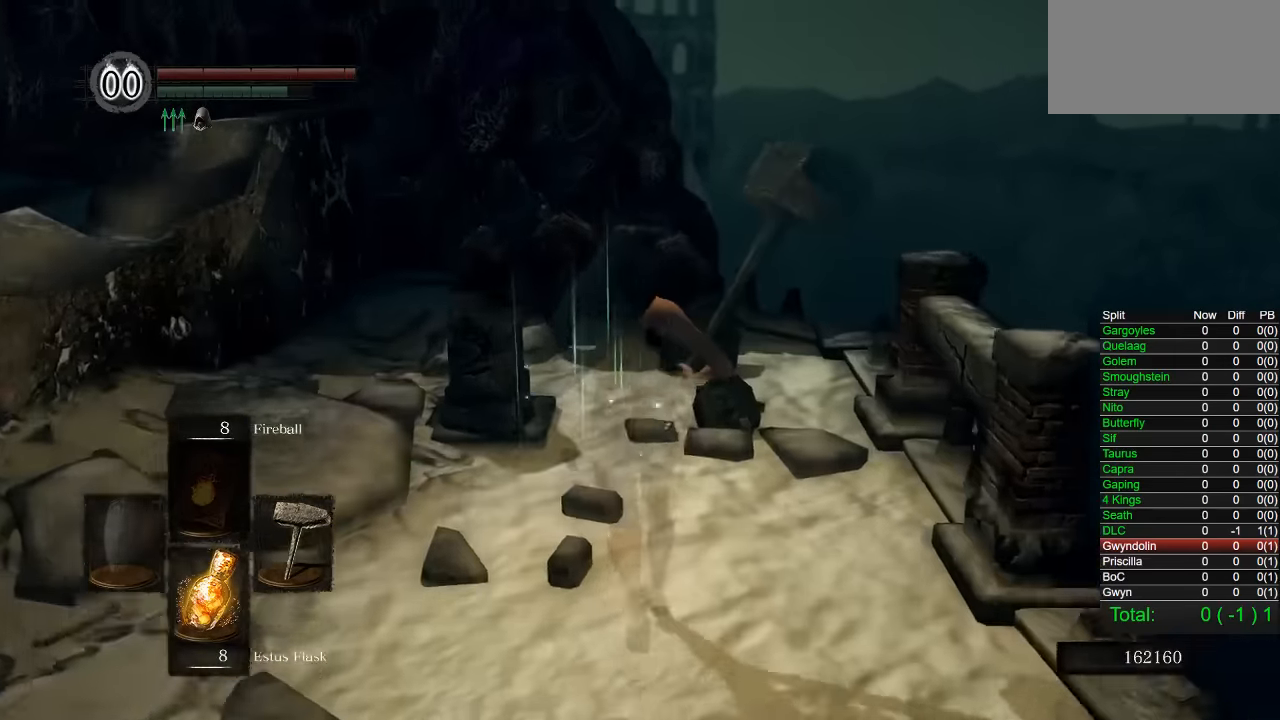
{"buttons": [], "right_stick": "center", "button_events": [[33, "R2", "down"], [100, "CIRCLE", "up"], [133, "R2", "up"]]}
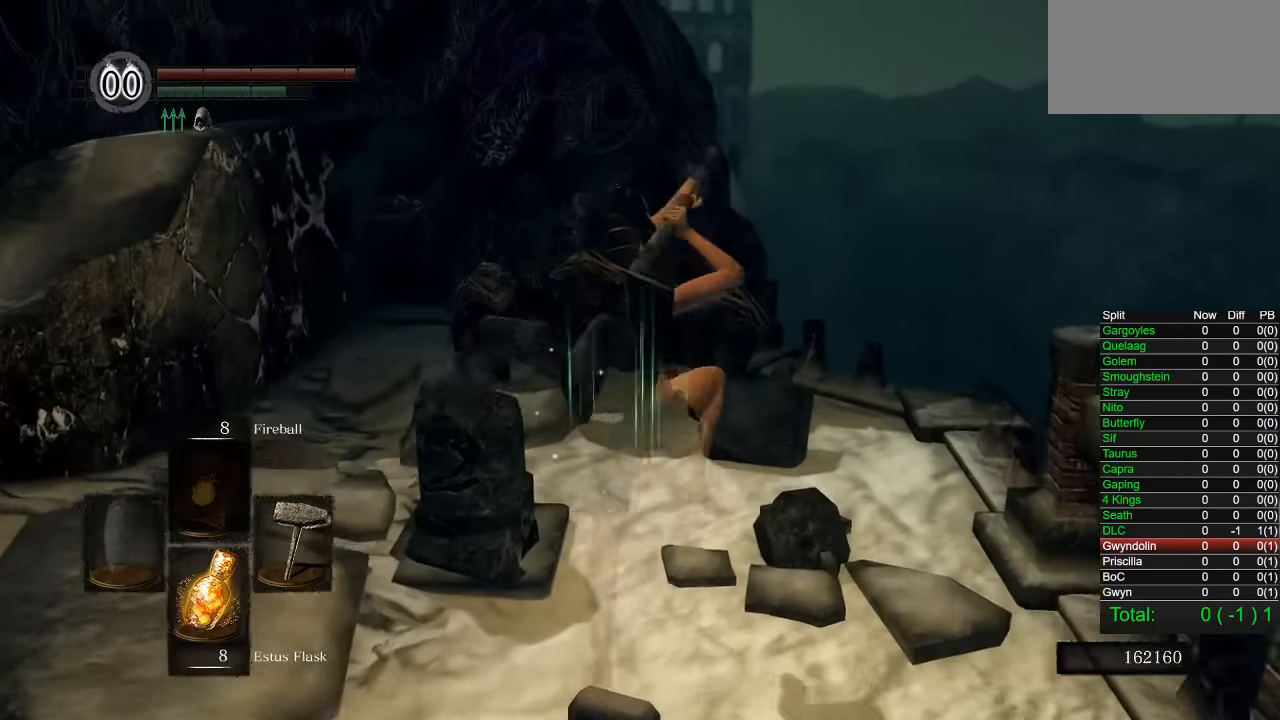
{"buttons": [], "right_stick": "center", "button_events": []}
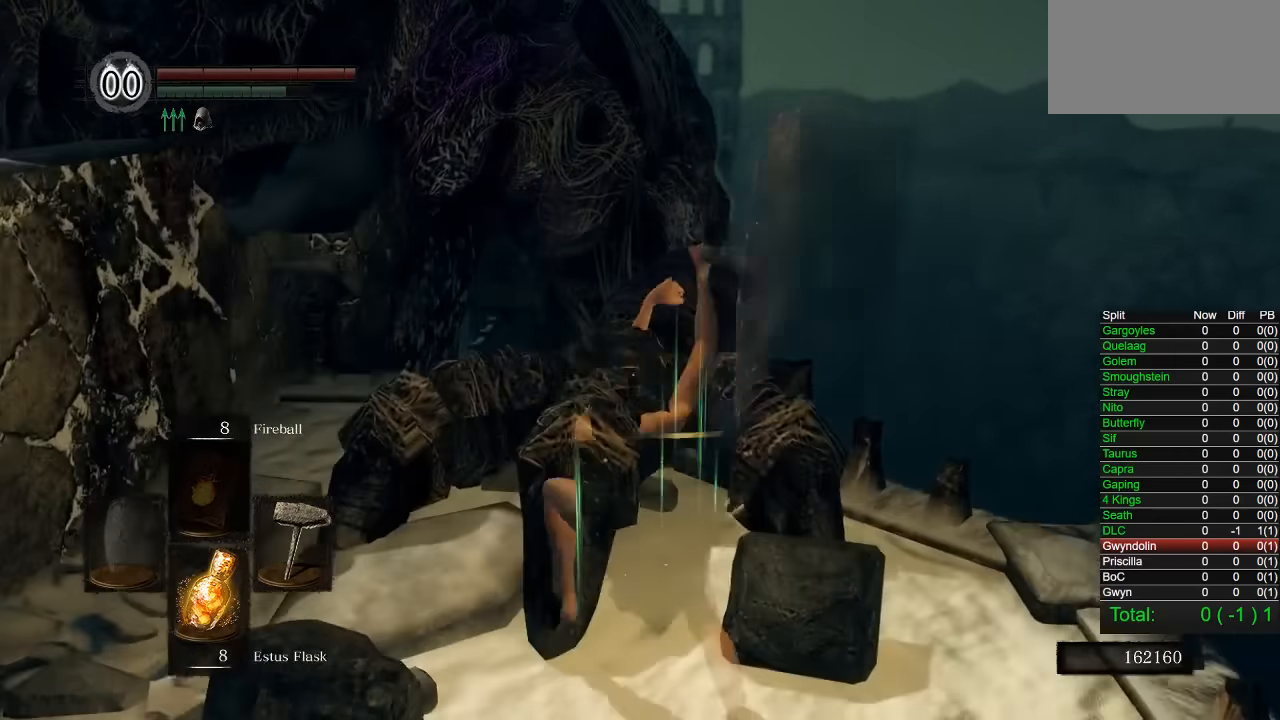
{"buttons": [], "right_stick": "left", "button_events": []}
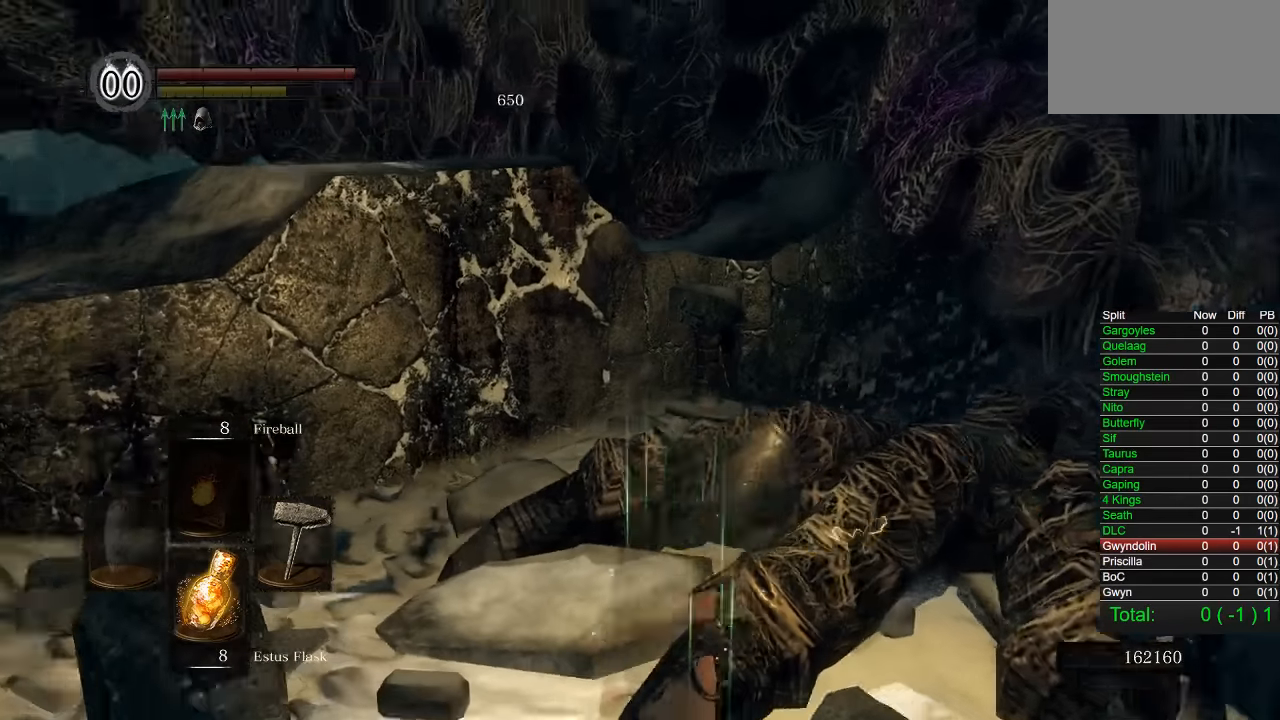
{"buttons": [], "right_stick": "left", "button_events": []}
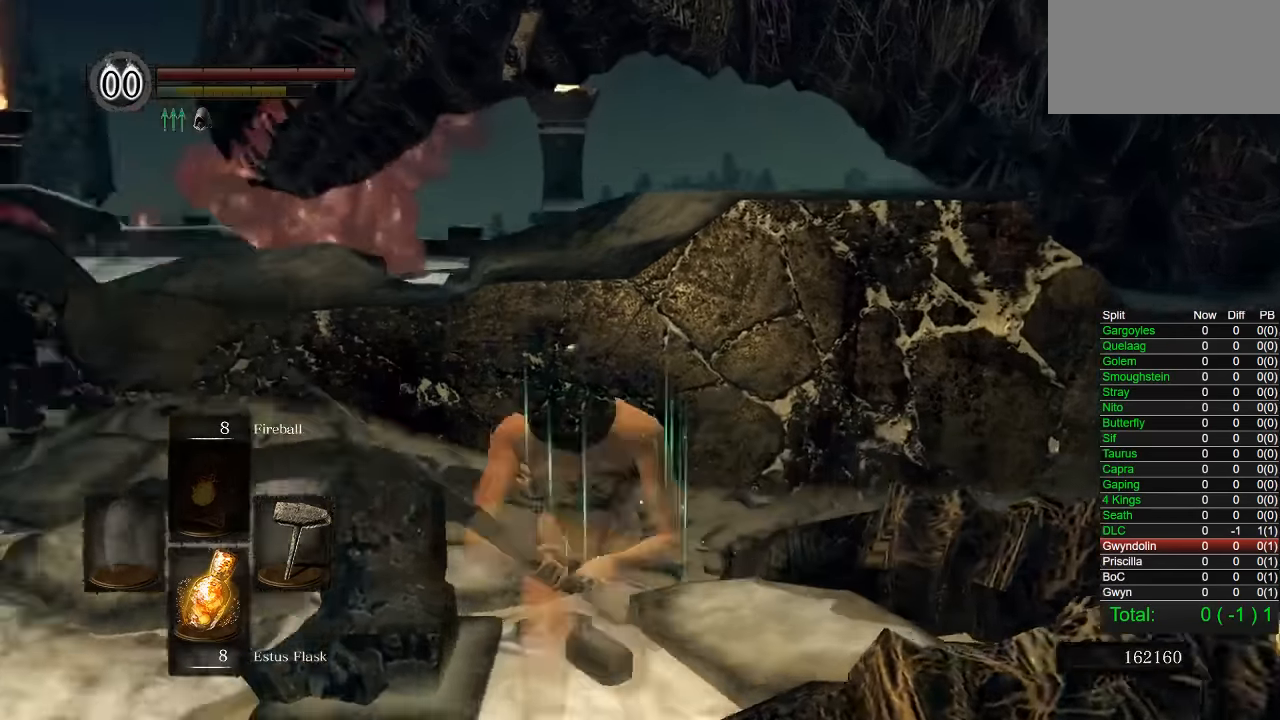
{"buttons": ["CIRCLE"], "right_stick": "down-left", "button_events": [[233, "CIRCLE", "down"]]}
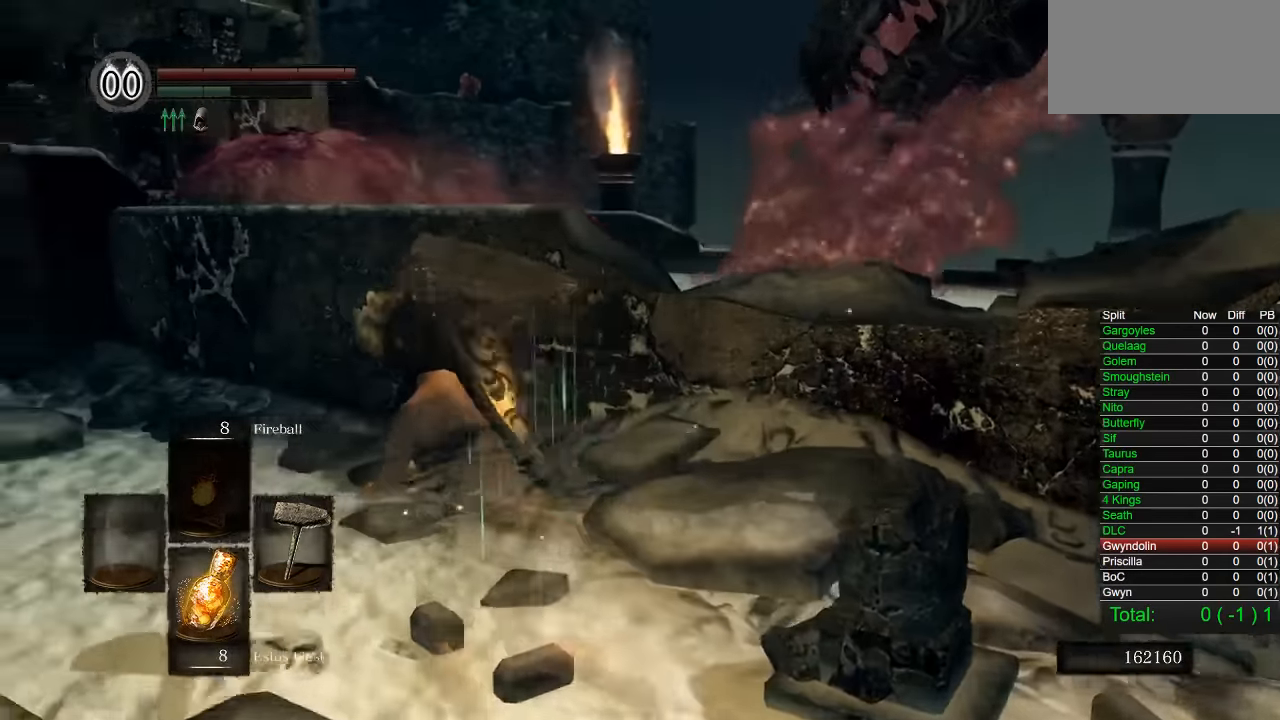
{"buttons": ["CIRCLE"], "right_stick": "right"}